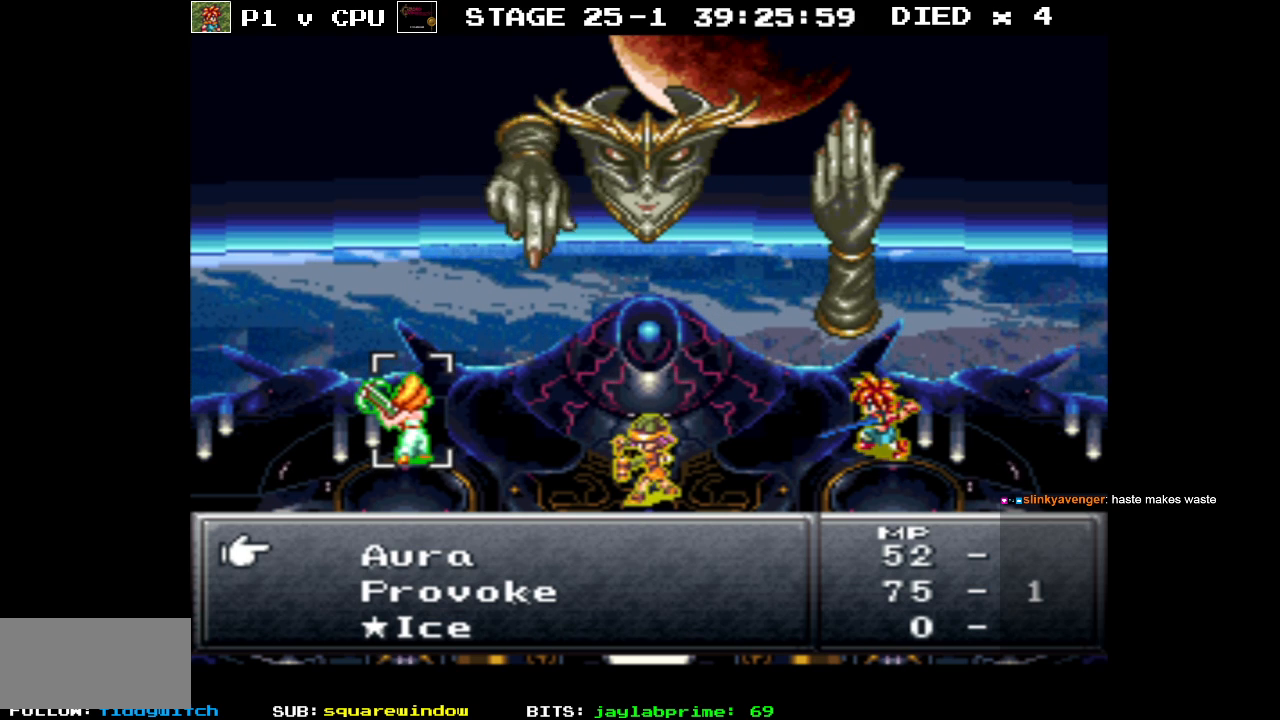
Gameplay with a controller (Nintendo layout); each line is a JSON object with the inputs held at the frame after it. "events" lists button and stick changes between this image and that frame as [ms after this image, input, new state], when the widget could be followed in between. Not read: L3 R1 R3.
{"buttons": ["DPAD_DOWN"], "events": [[217, "DPAD_DOWN", "down"], [300, "DPAD_DOWN", "up"], [400, "DPAD_DOWN", "down"]]}
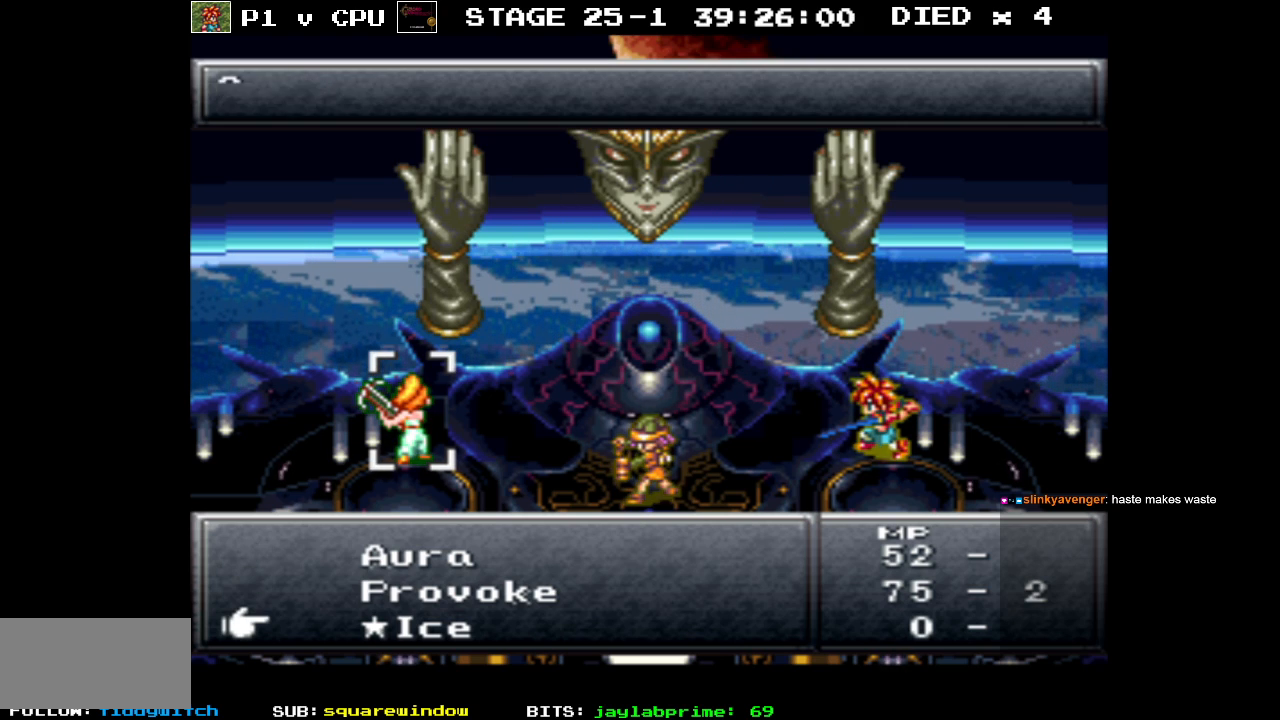
{"buttons": [], "events": [[17, "DPAD_DOWN", "up"], [117, "DPAD_DOWN", "down"], [233, "DPAD_DOWN", "up"]]}
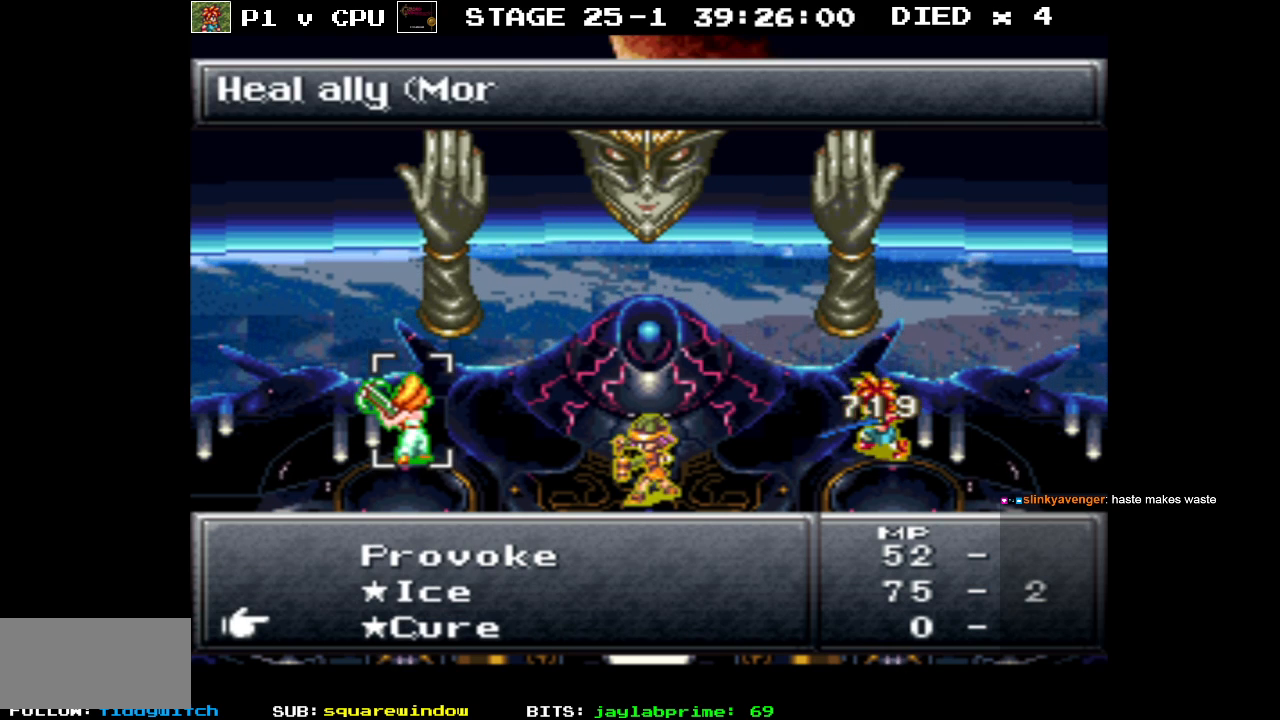
{"buttons": [], "events": [[367, "A", "down"], [467, "A", "up"]]}
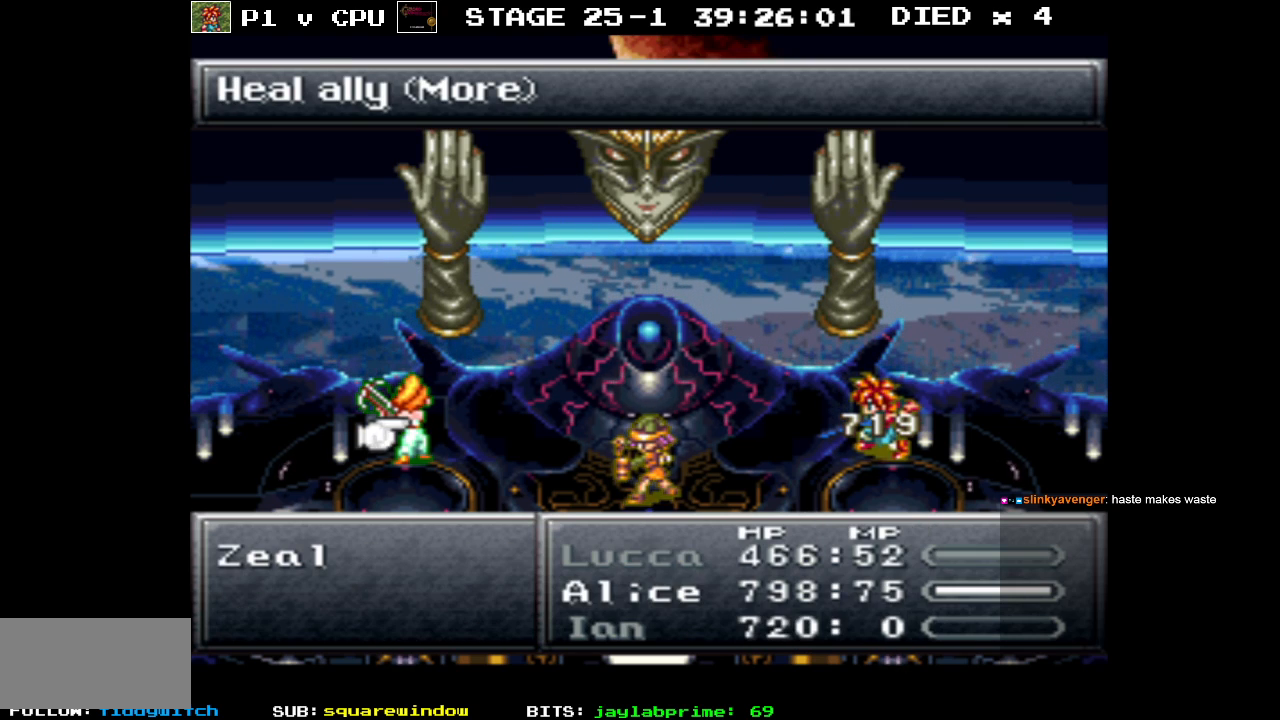
{"buttons": [], "events": [[267, "DPAD_RIGHT", "down"], [383, "DPAD_RIGHT", "up"]]}
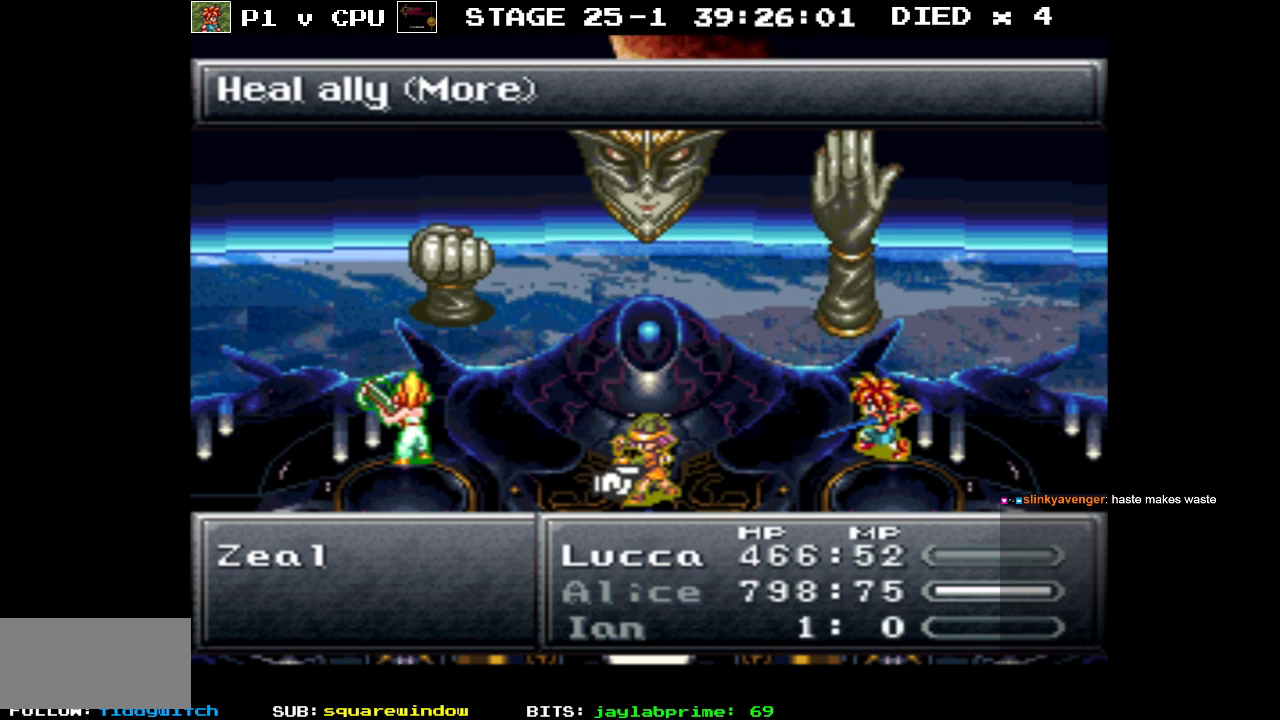
{"buttons": ["A"], "events": [[83, "DPAD_RIGHT", "down"], [183, "DPAD_RIGHT", "up"], [467, "A", "down"]]}
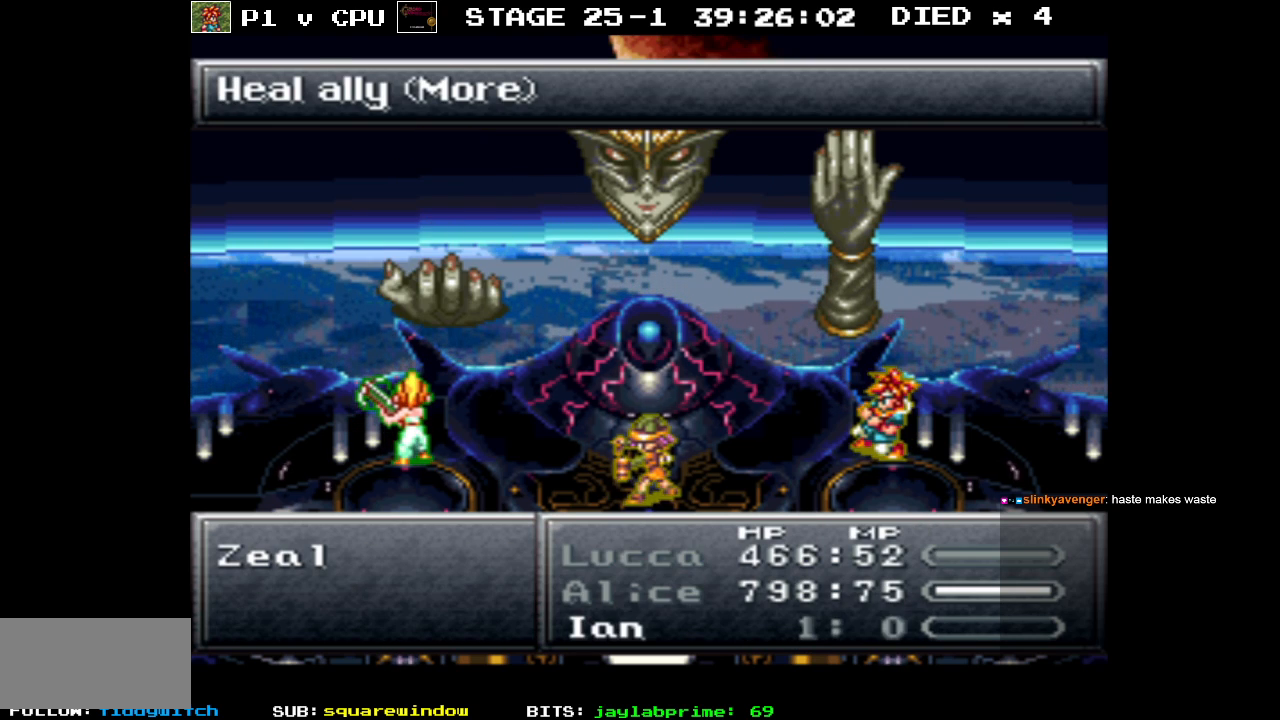
{"buttons": [], "events": [[67, "A", "up"]]}
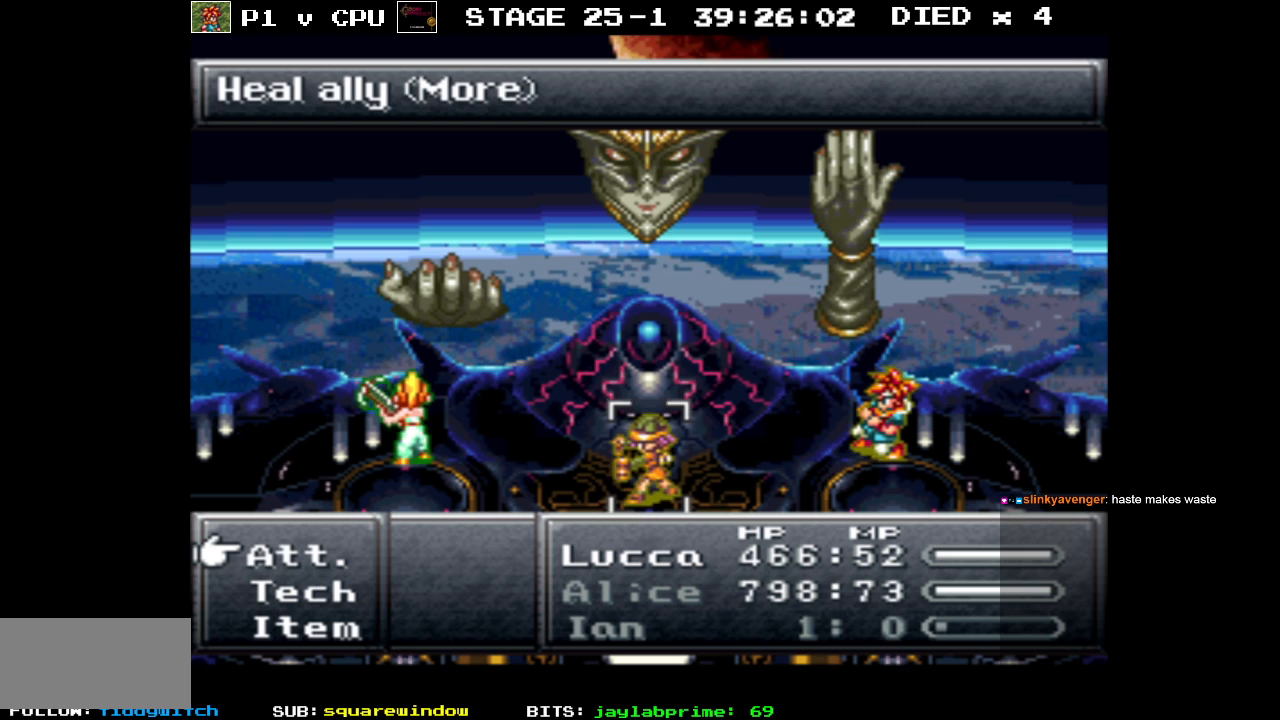
{"buttons": [], "events": [[300, "DPAD_DOWN", "down"], [433, "DPAD_DOWN", "up"]]}
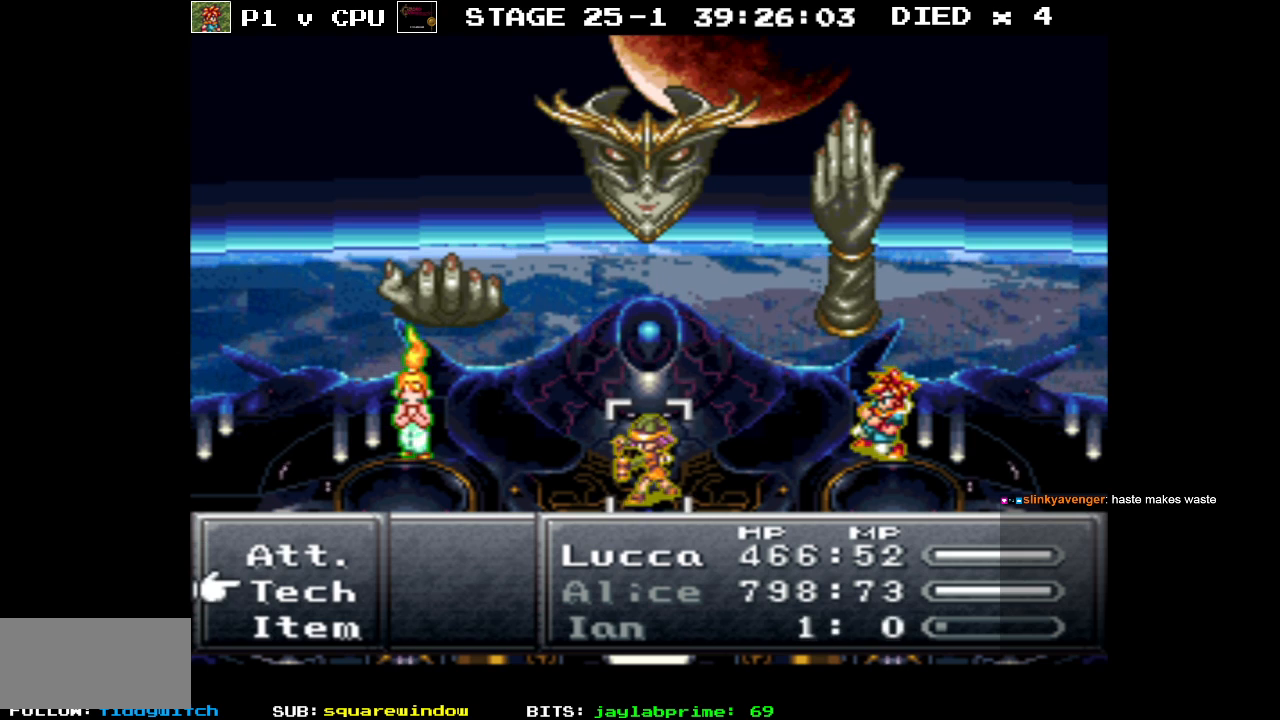
{"buttons": [], "events": [[217, "A", "down"], [333, "A", "up"]]}
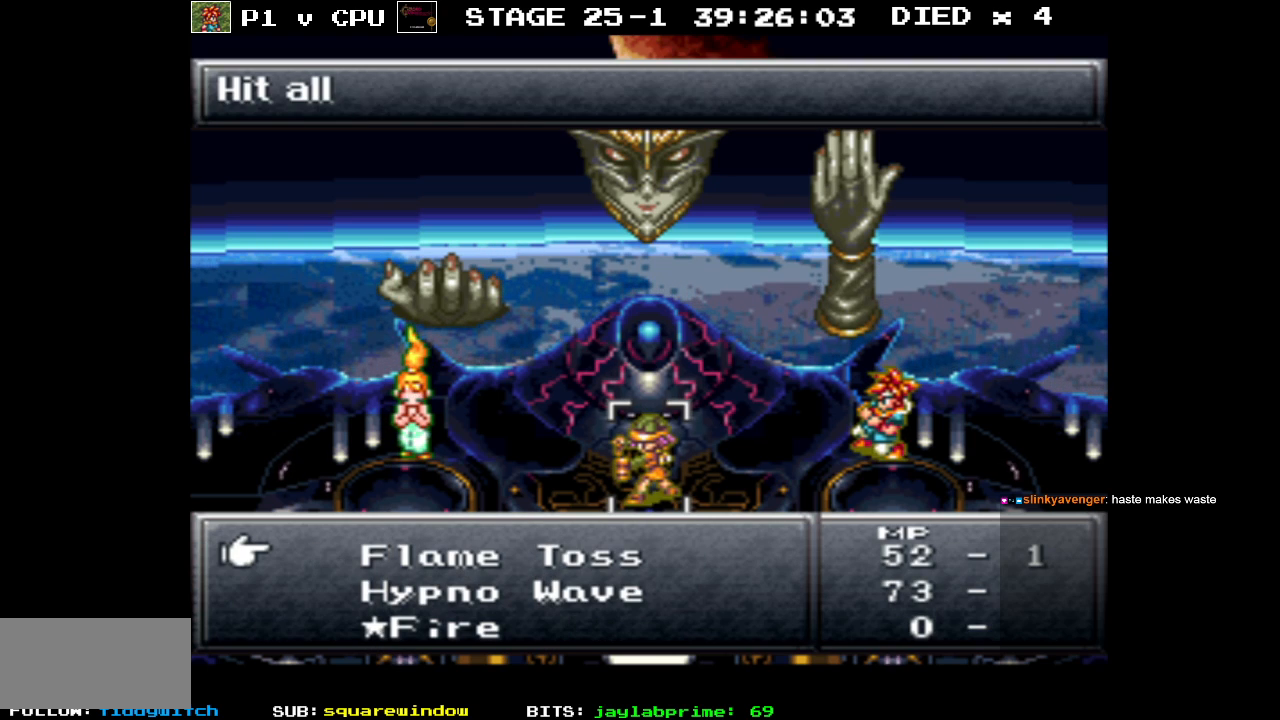
{"buttons": ["DPAD_DOWN"], "events": [[233, "DPAD_DOWN", "down"], [383, "DPAD_DOWN", "up"], [500, "DPAD_DOWN", "down"]]}
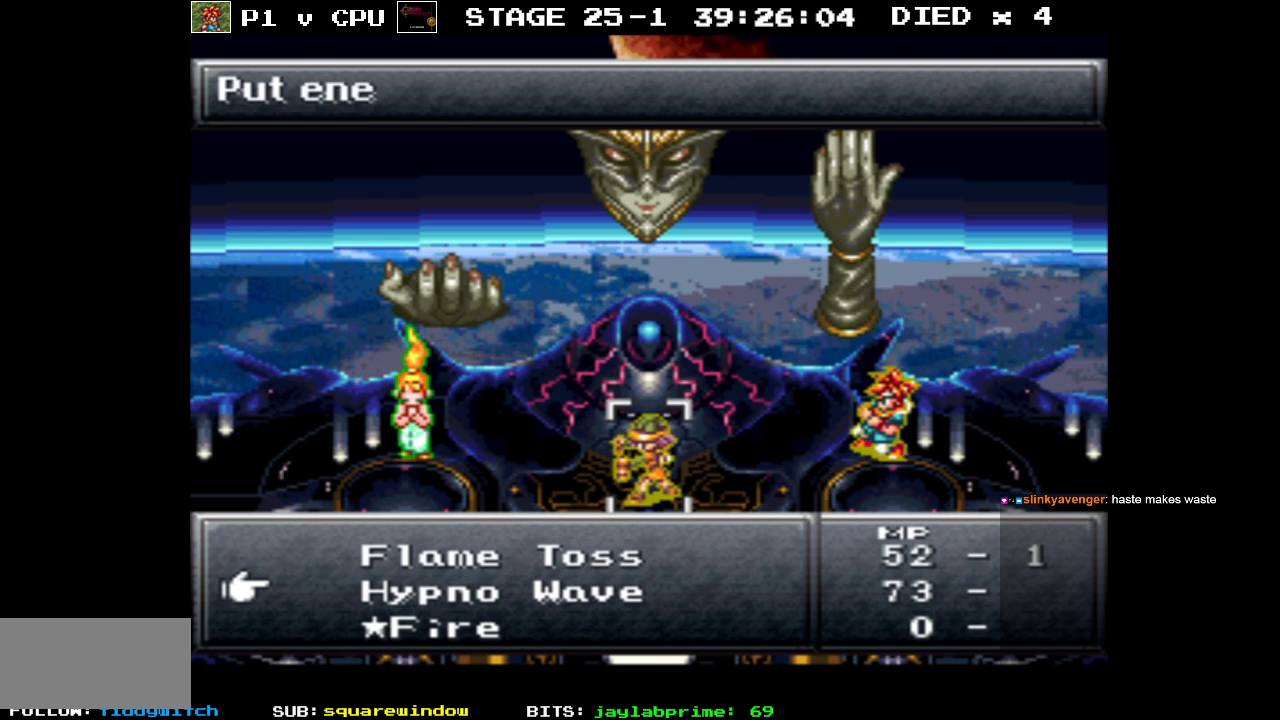
{"buttons": [], "events": [[117, "DPAD_DOWN", "up"], [200, "DPAD_DOWN", "down"], [283, "DPAD_DOWN", "up"]]}
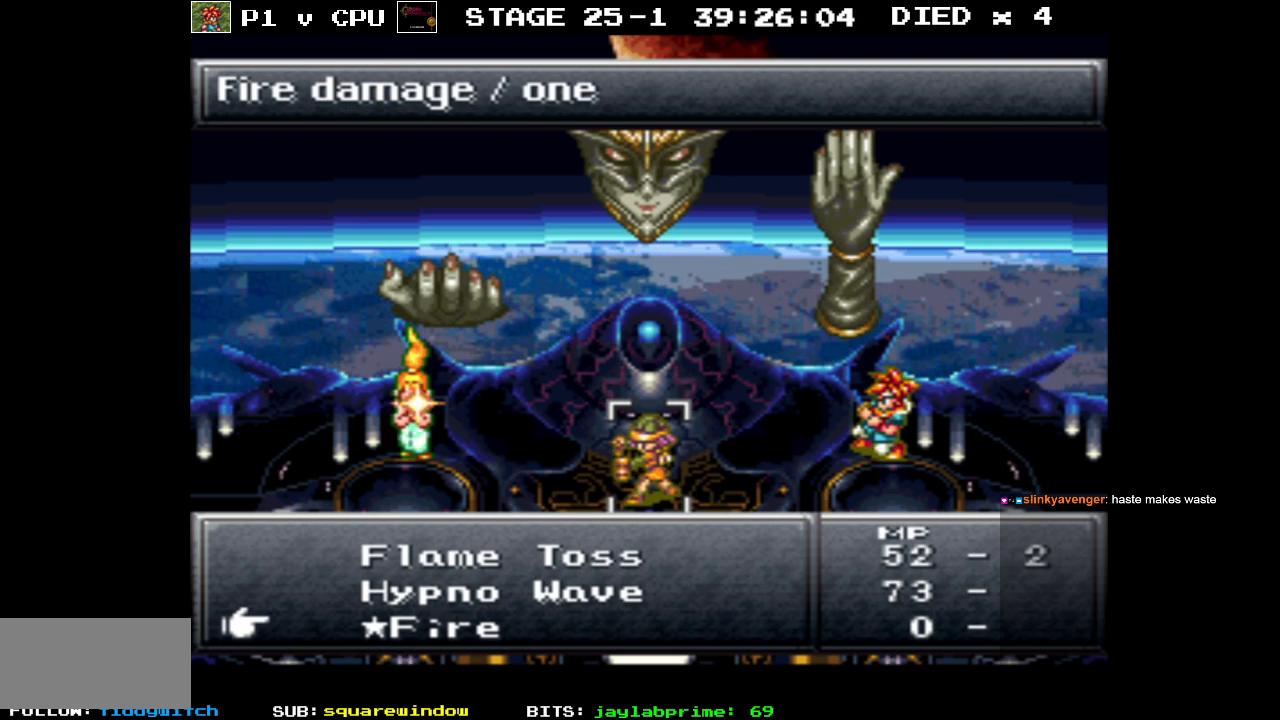
{"buttons": [], "events": [[250, "DPAD_DOWN", "down"], [400, "DPAD_DOWN", "up"]]}
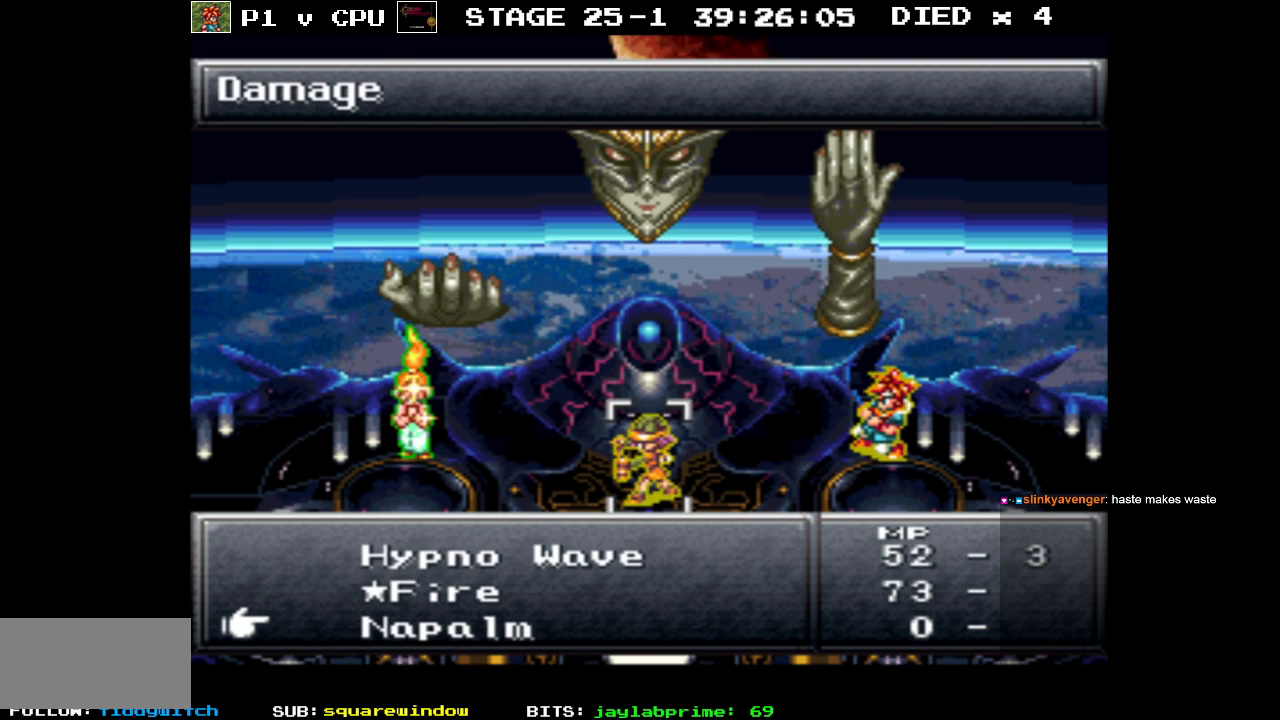
{"buttons": ["DPAD_DOWN"], "events": [[500, "DPAD_DOWN", "down"]]}
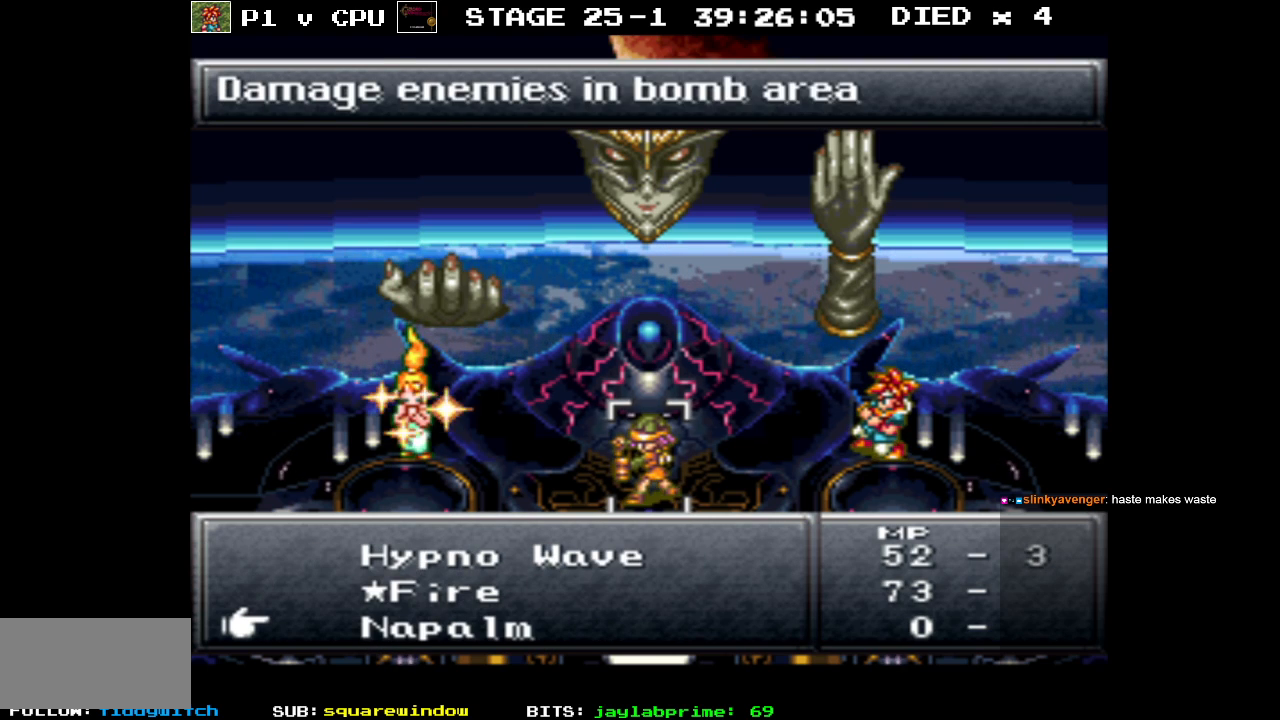
{"buttons": [], "events": [[150, "DPAD_DOWN", "up"]]}
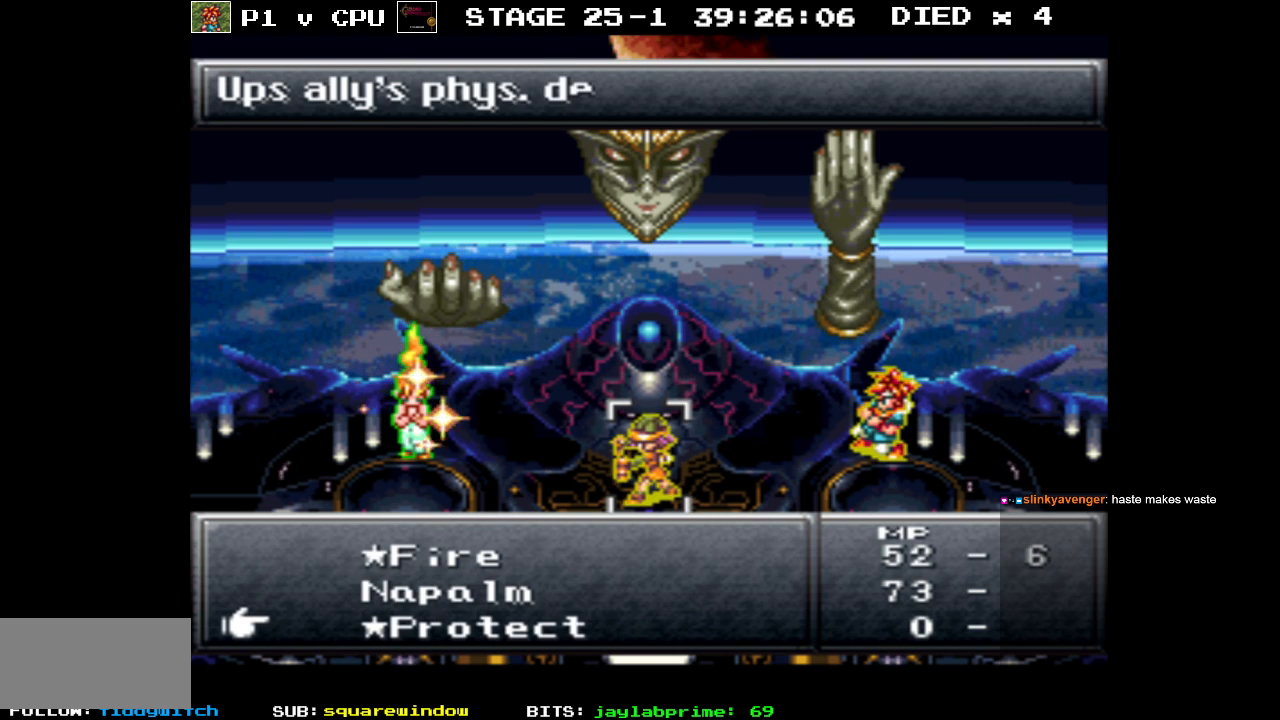
{"buttons": [], "events": [[133, "DPAD_DOWN", "down"], [267, "DPAD_DOWN", "up"]]}
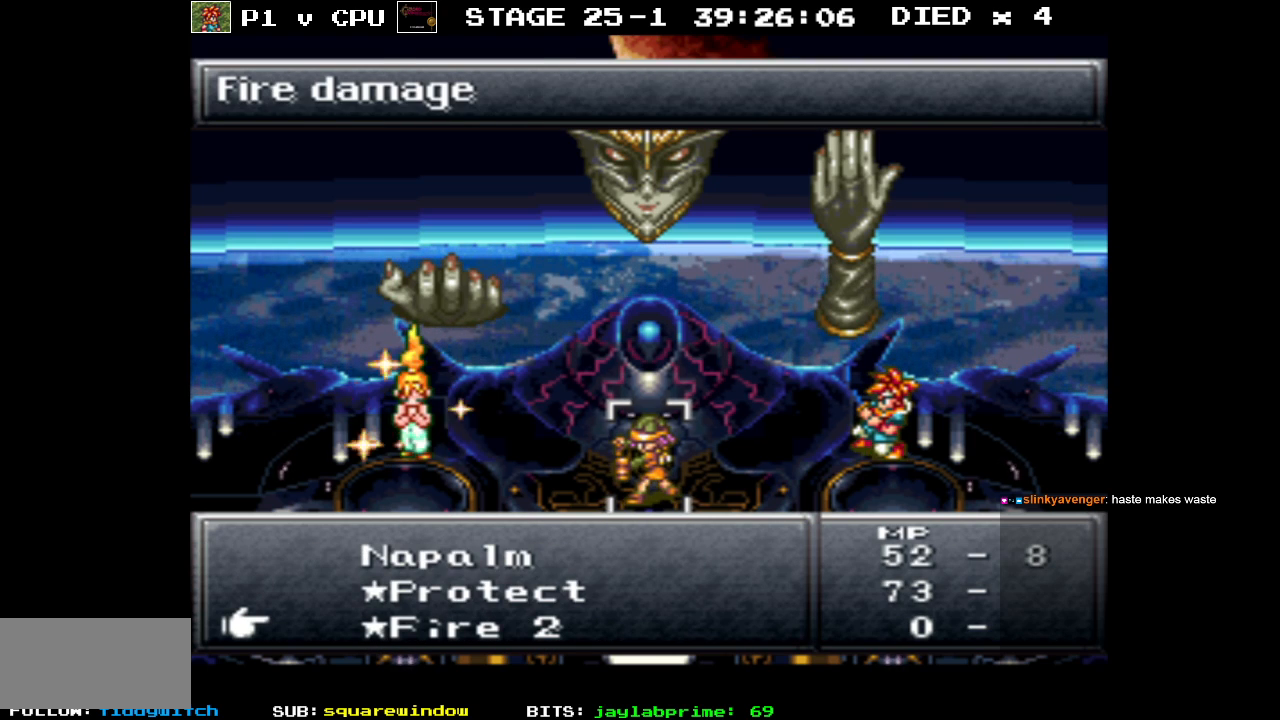
{"buttons": ["DPAD_DOWN"], "events": [[500, "DPAD_DOWN", "down"]]}
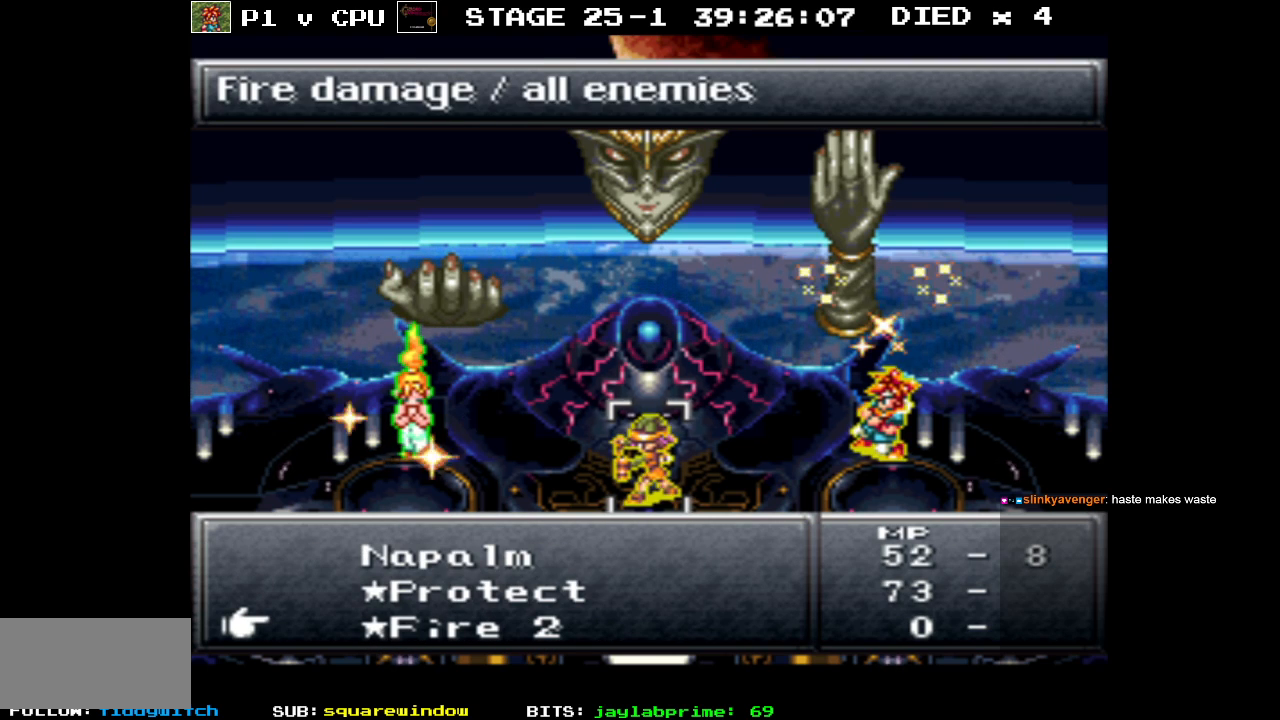
{"buttons": [], "events": [[117, "DPAD_DOWN", "up"]]}
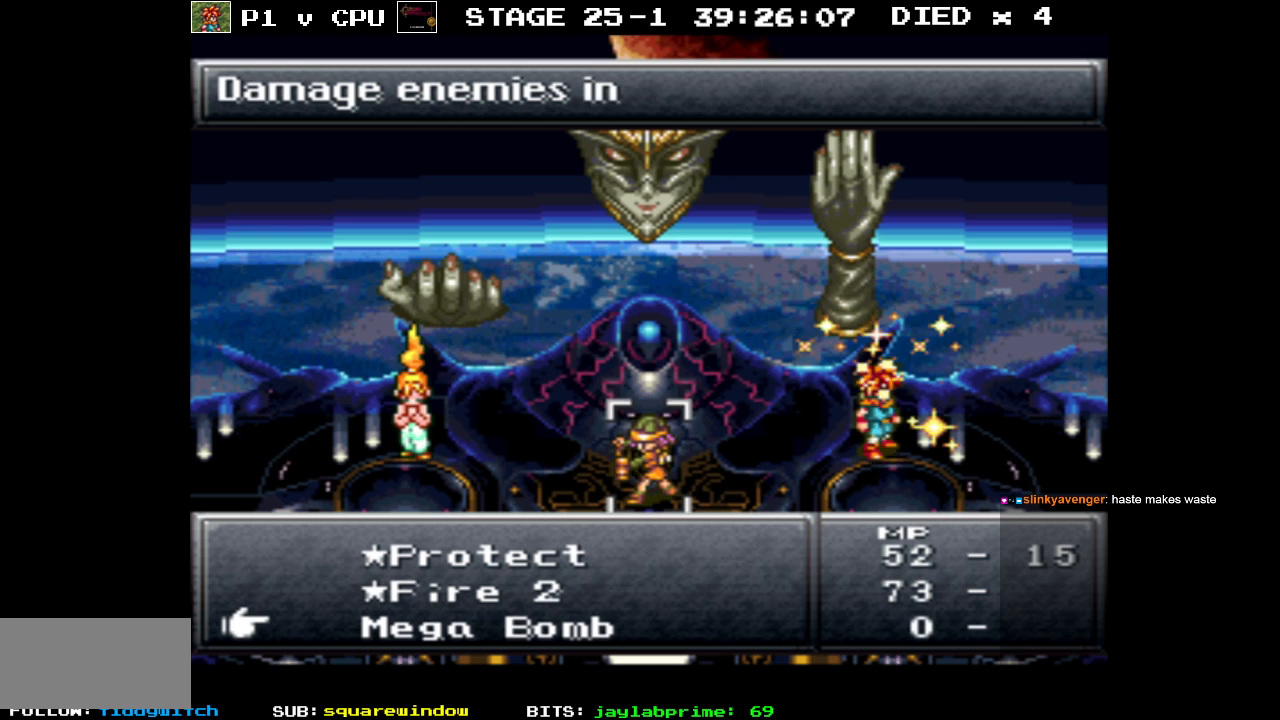
{"buttons": [], "events": []}
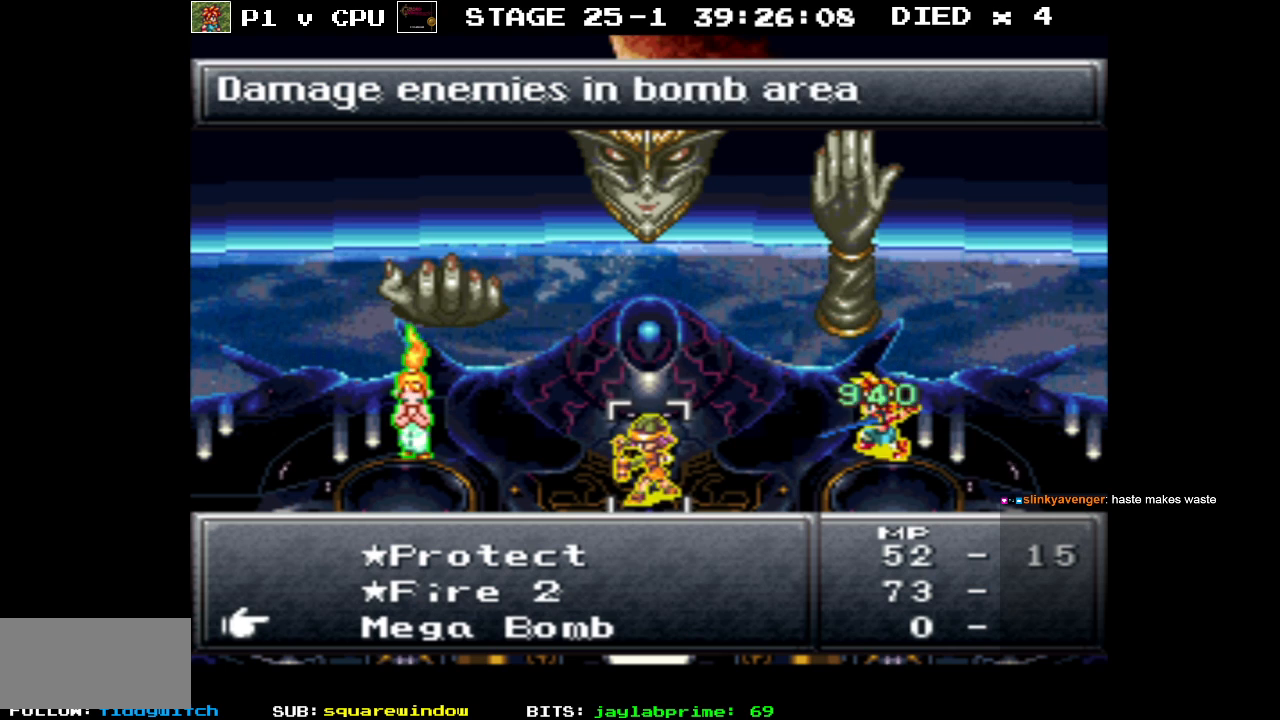
{"buttons": [], "events": [[50, "DPAD_DOWN", "down"], [200, "DPAD_DOWN", "up"]]}
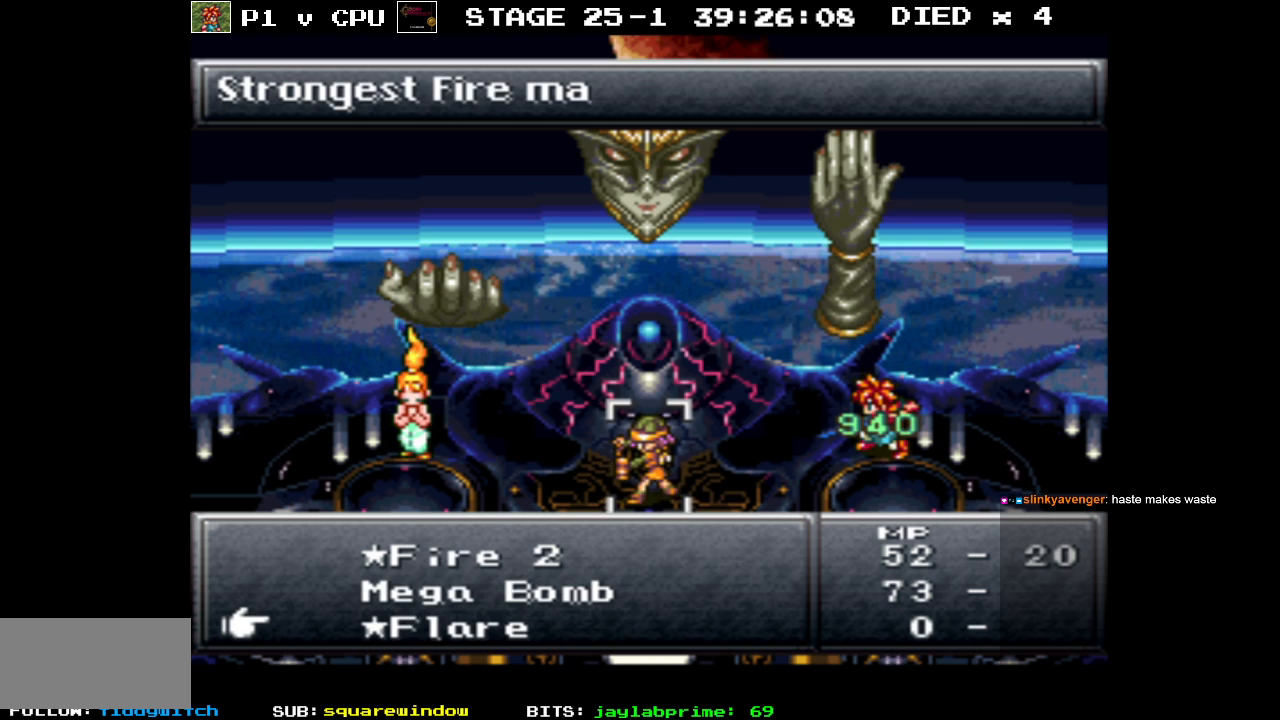
{"buttons": [], "events": []}
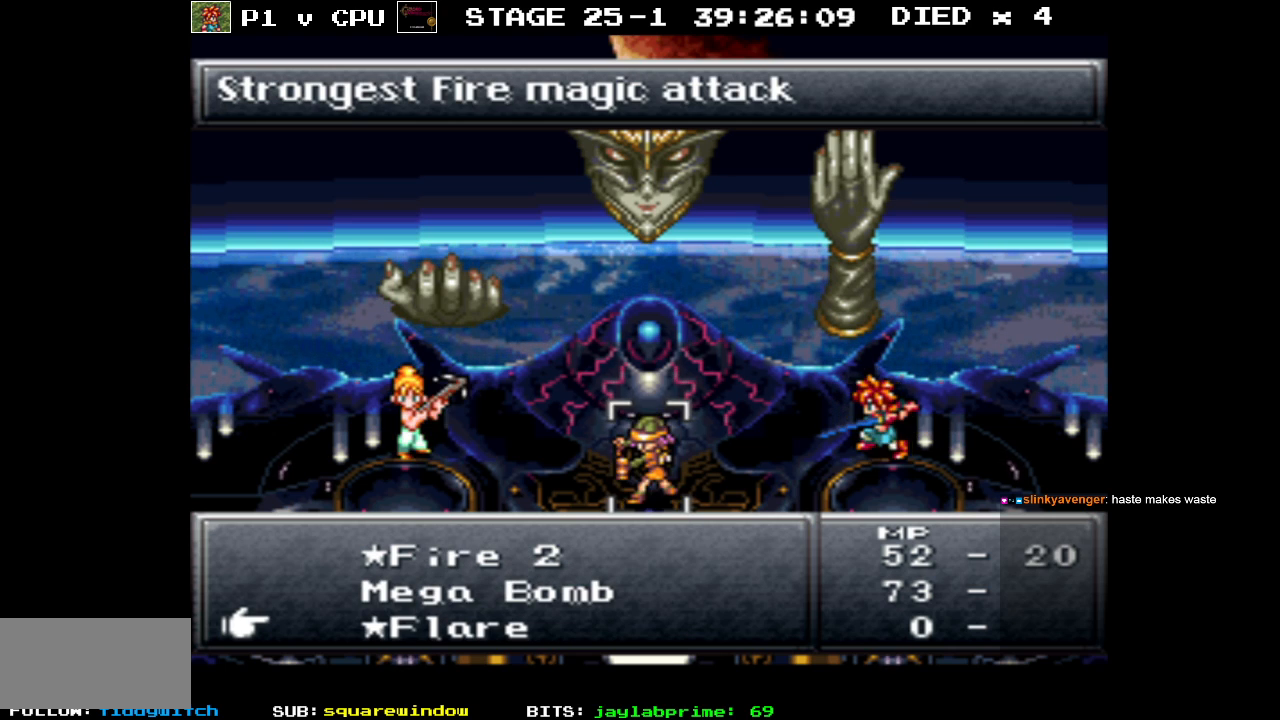
{"buttons": [], "events": []}
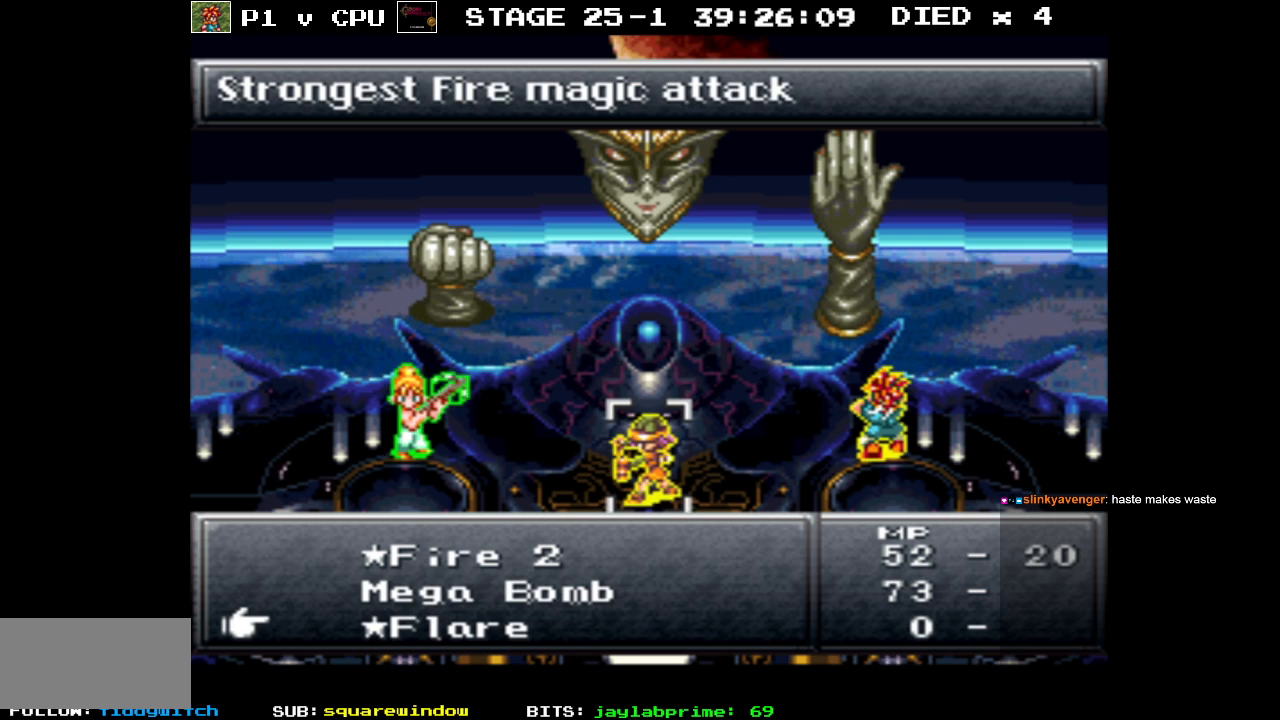
{"buttons": [], "events": [[183, "DPAD_UP", "down"], [233, "DPAD_UP", "up"]]}
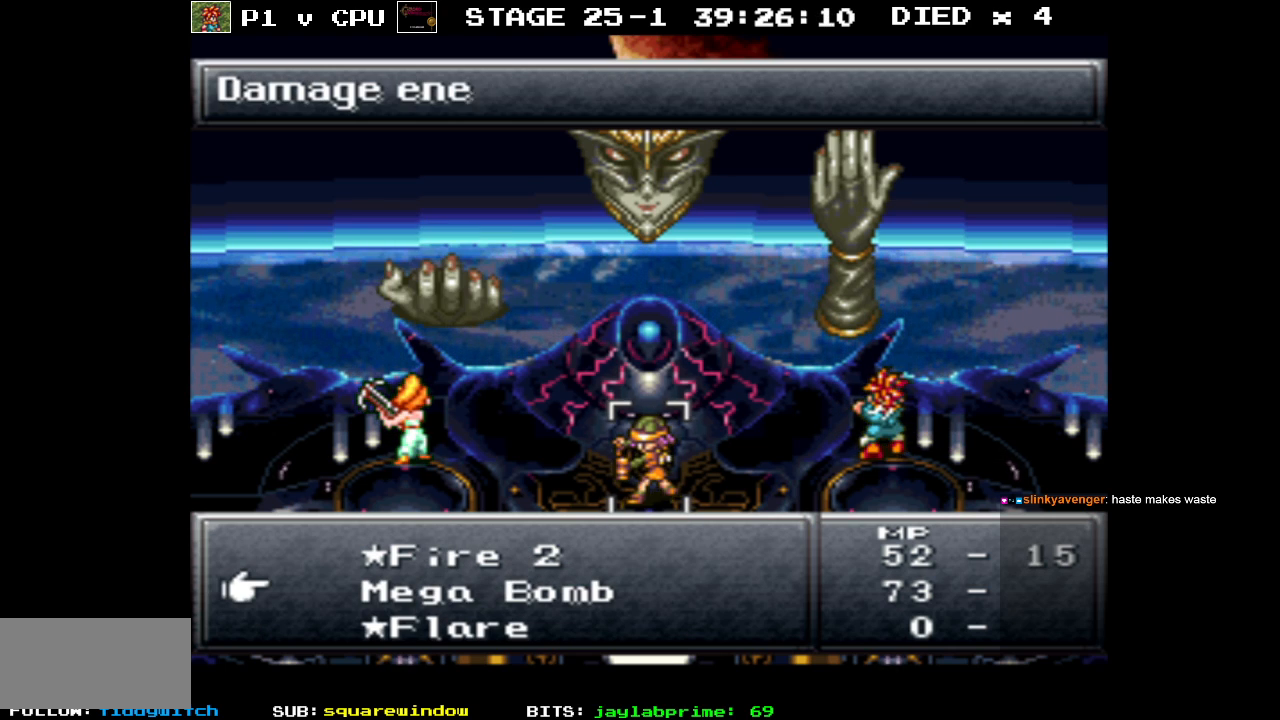
{"buttons": [], "events": [[350, "DPAD_UP", "down"], [417, "DPAD_UP", "up"]]}
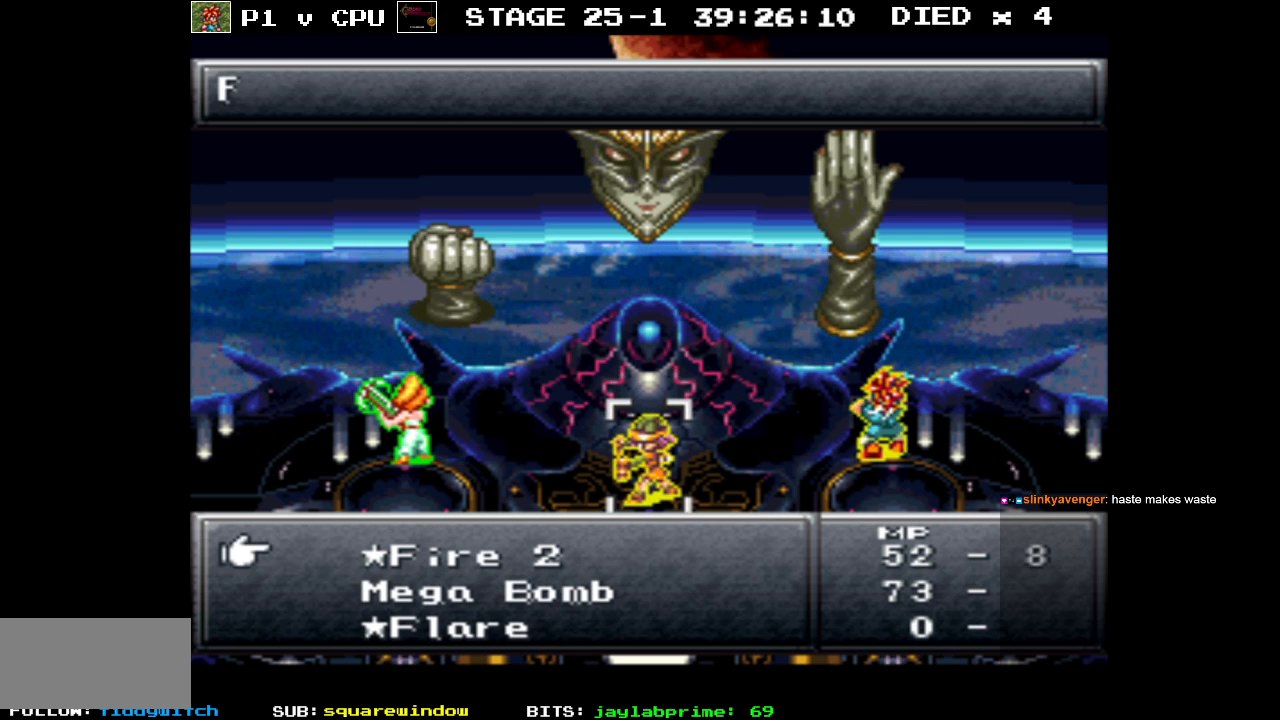
{"buttons": [], "events": [[50, "DPAD_UP", "down"], [150, "DPAD_UP", "up"]]}